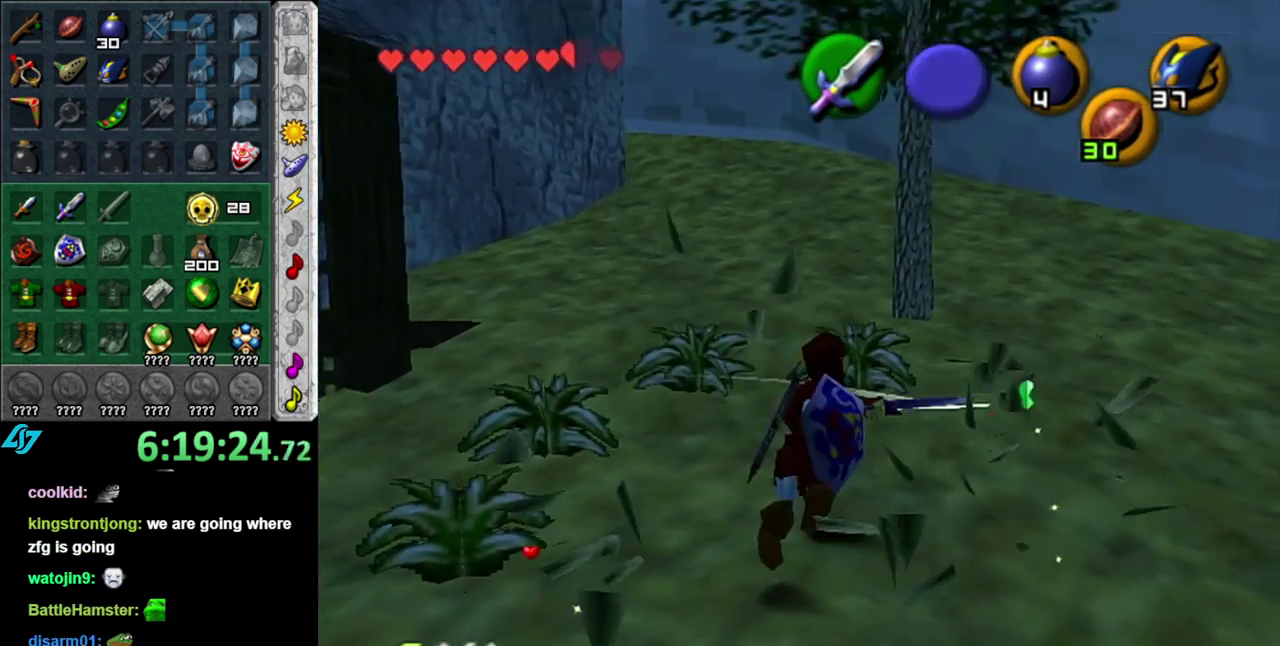
Gameplay with a controller (Nintendo layout); each line is a JSON object with the inputs held at the frame after it. "events" lists button and stick changes between this image and that frame as [ms after this image, input, new state], when the widget could be followed in between. This overlay highlights the sticks when they move; stick clicks (L3 R3) are not distinguishable. Not read: L2 L3 R2 R3 Y.
{"buttons": ["B", "L1"], "left_stick": "right", "right_stick": "center", "events": [[267, "L1", "down"], [300, "left_stick", "right"], [367, "B", "down"]]}
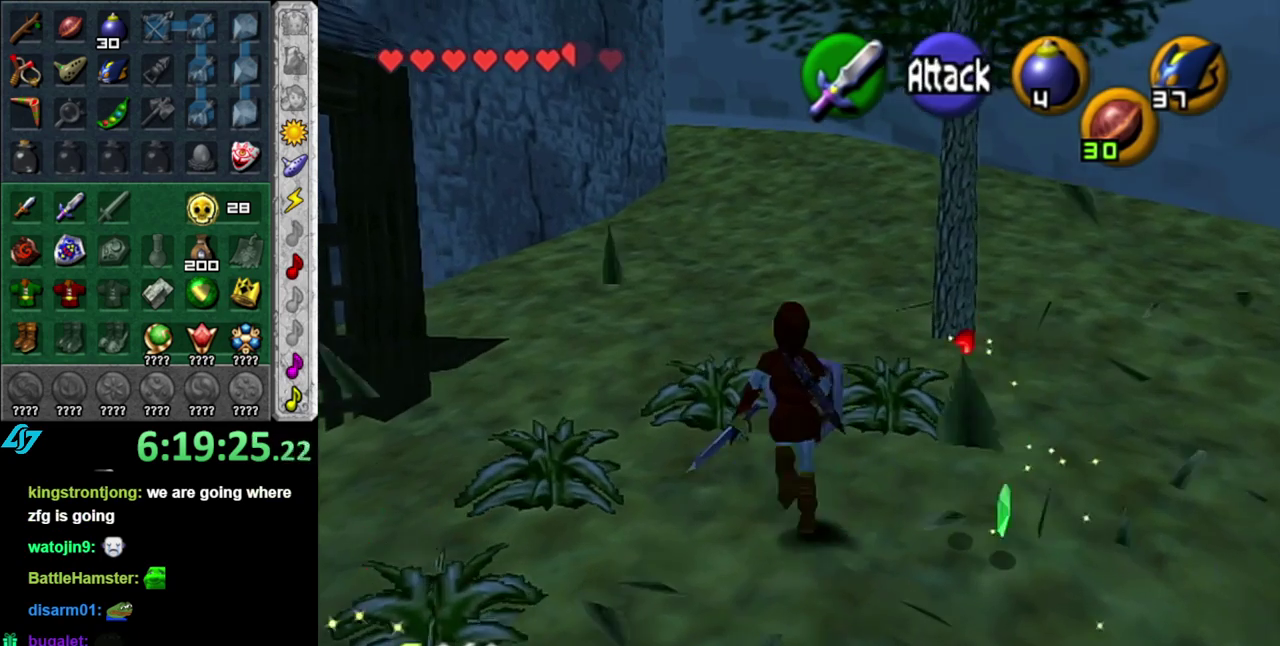
{"buttons": [], "left_stick": "right", "right_stick": "center", "events": [[17, "B", "up"], [50, "left_stick", "center"], [83, "L1", "up"], [267, "left_stick", "right"]]}
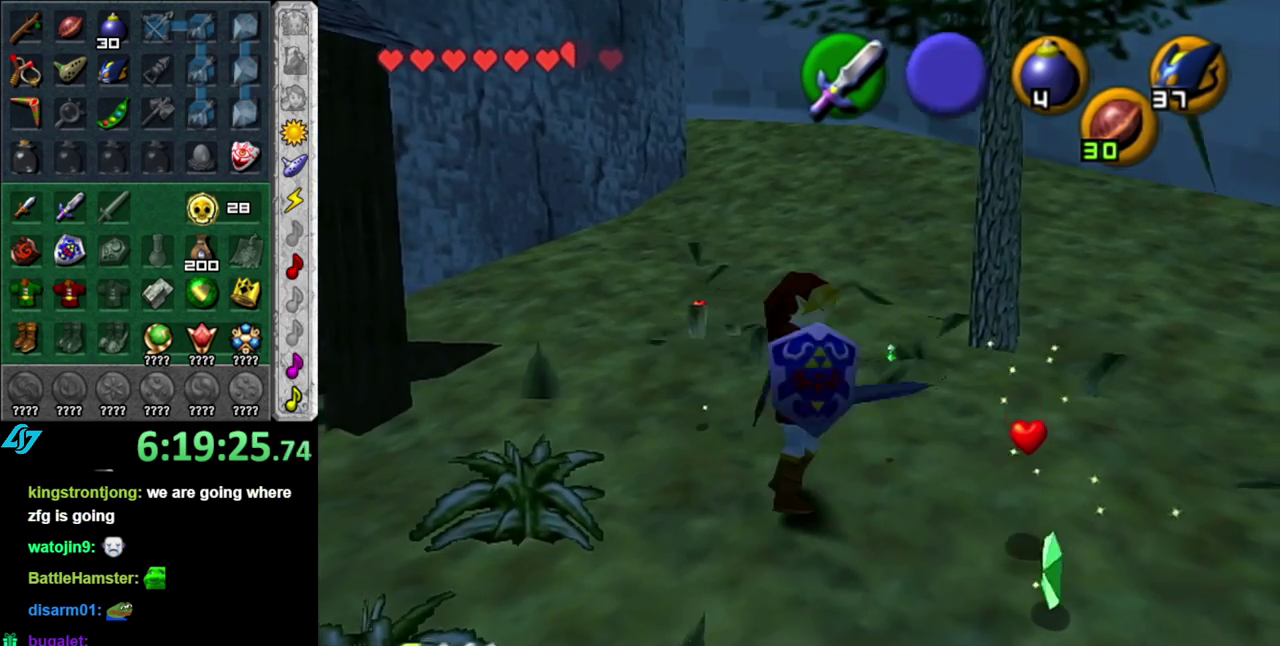
{"buttons": [], "left_stick": "left", "right_stick": "center", "events": [[233, "left_stick", "center"], [400, "left_stick", "left"]]}
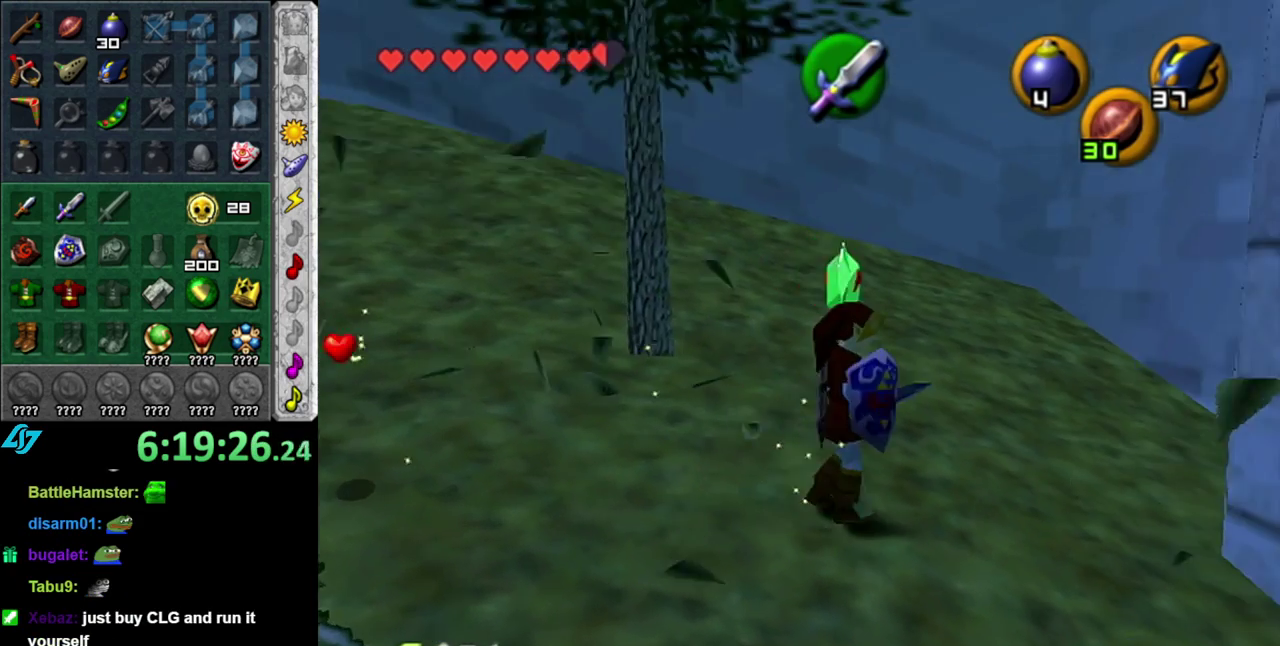
{"buttons": [], "left_stick": "up-left", "right_stick": "center", "events": [[400, "left_stick", "up-left"]]}
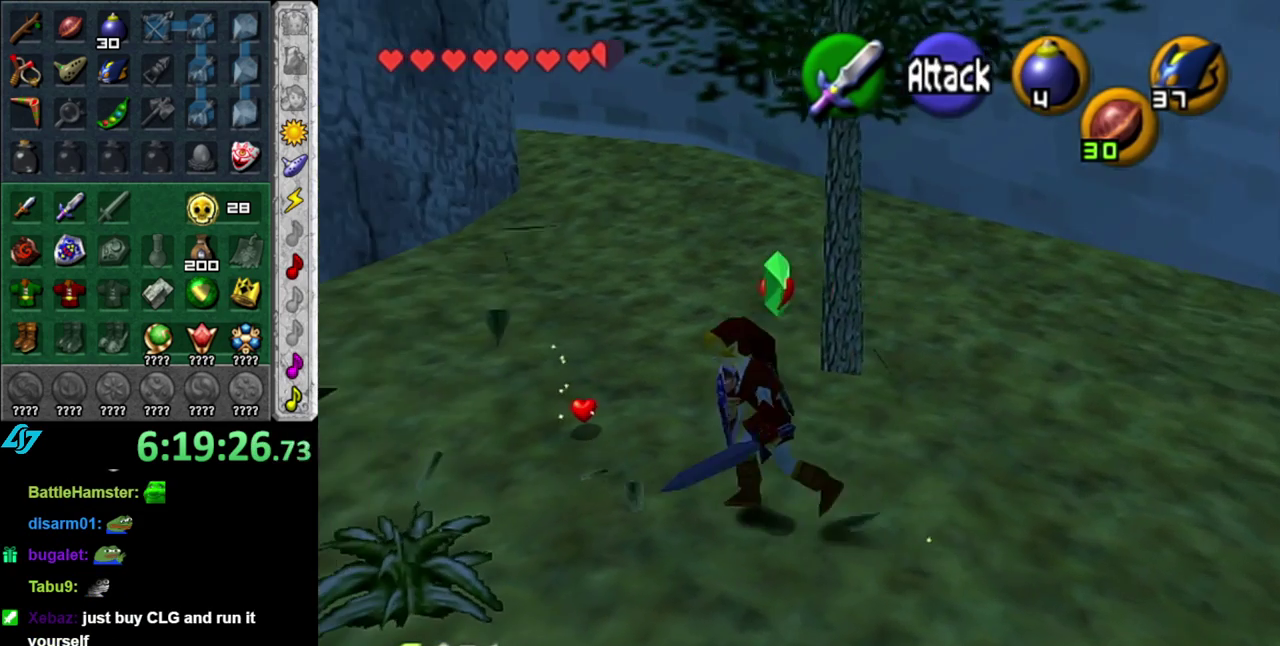
{"buttons": ["A"], "left_stick": "up", "right_stick": "center", "events": [[200, "left_stick", "up"], [433, "A", "down"]]}
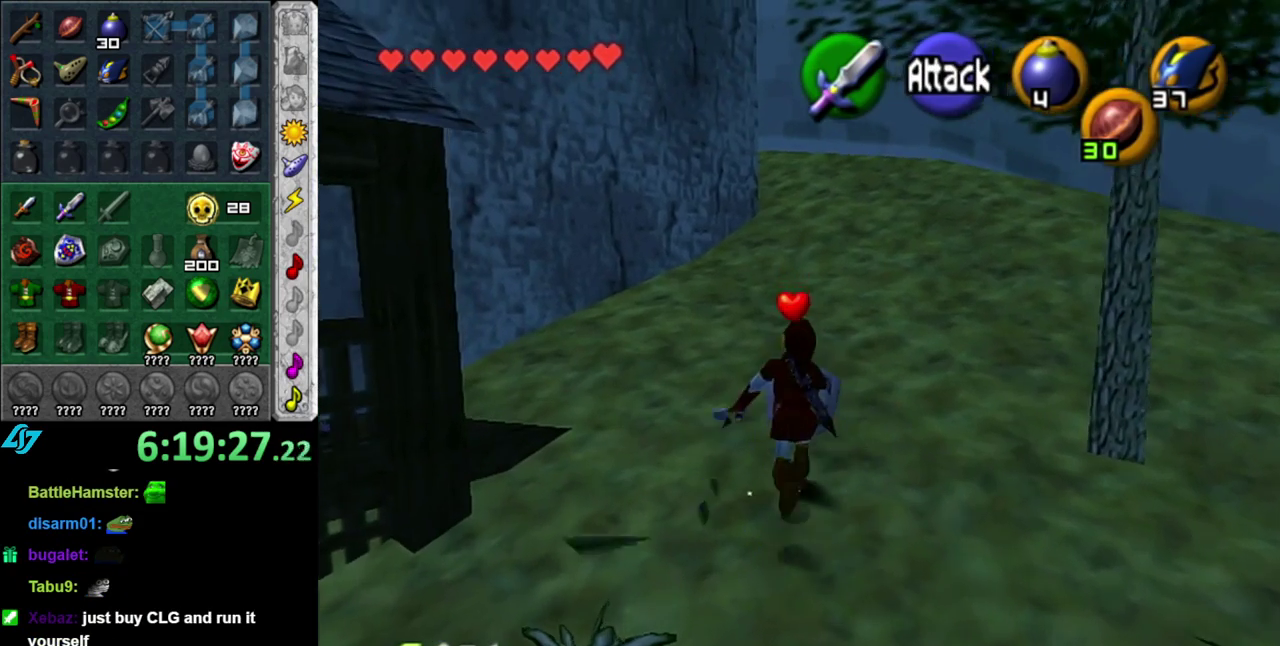
{"buttons": [], "left_stick": "up", "right_stick": "center", "events": [[50, "A", "up"], [117, "A", "down"], [233, "A", "up"]]}
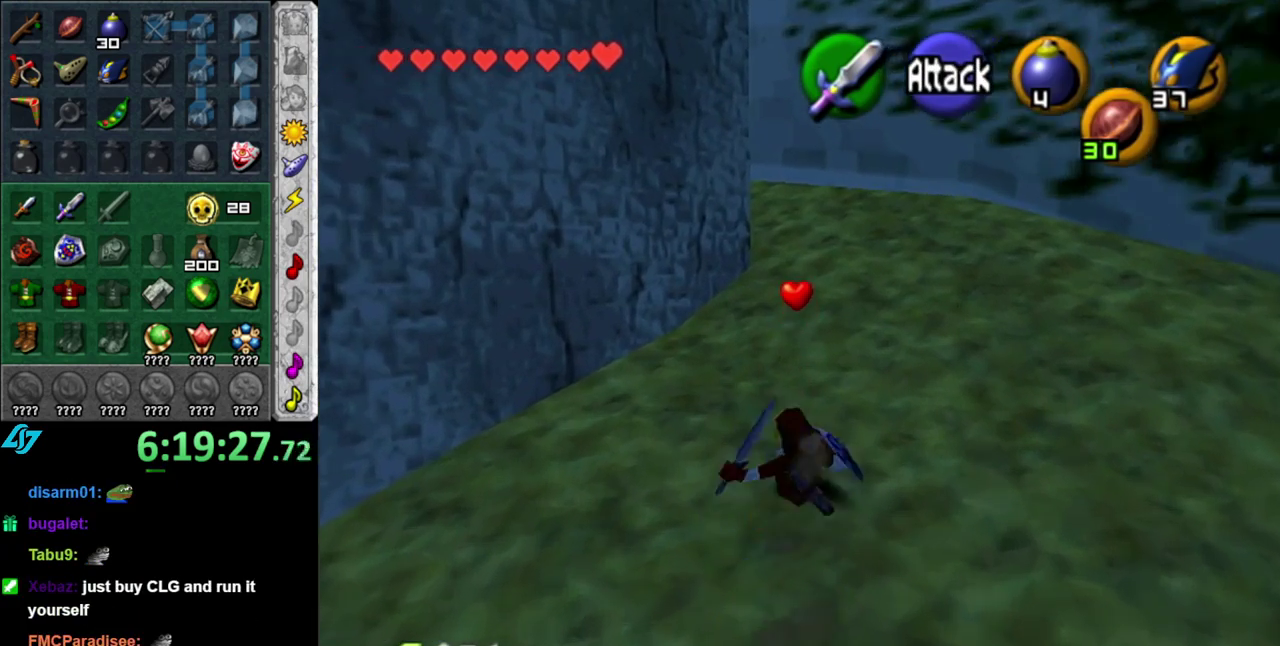
{"buttons": [], "left_stick": "up", "right_stick": "center", "events": [[117, "A", "down"], [300, "A", "up"]]}
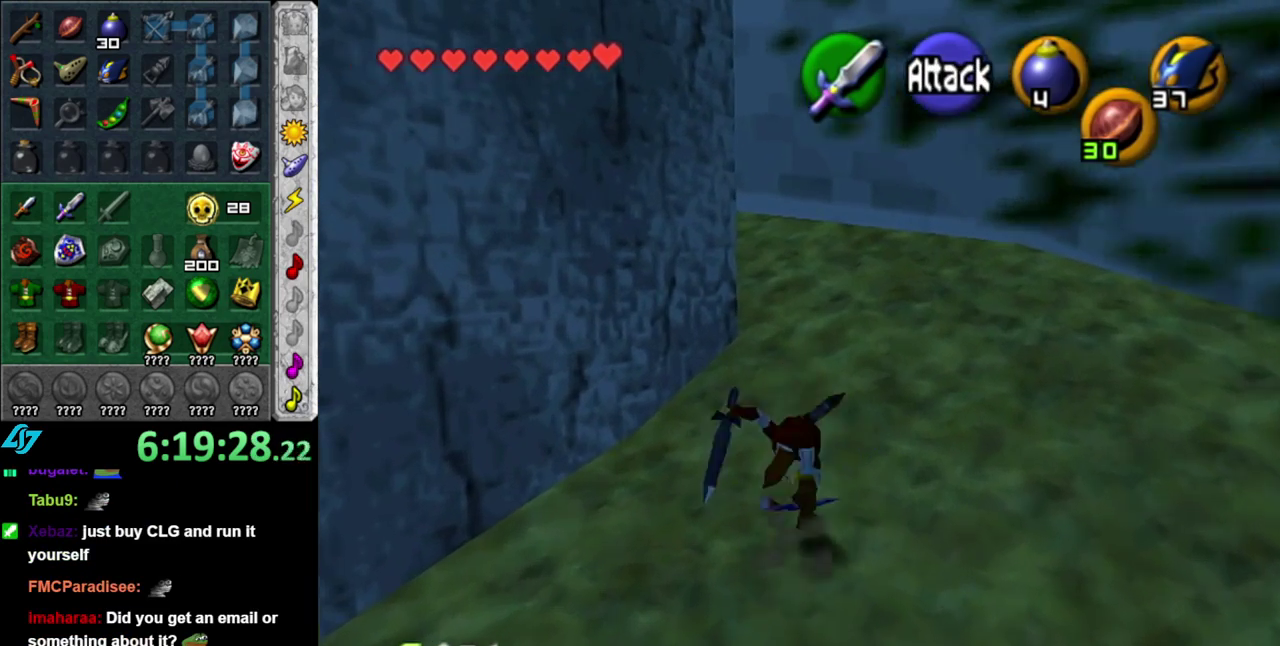
{"buttons": [], "left_stick": "up", "right_stick": "center", "events": []}
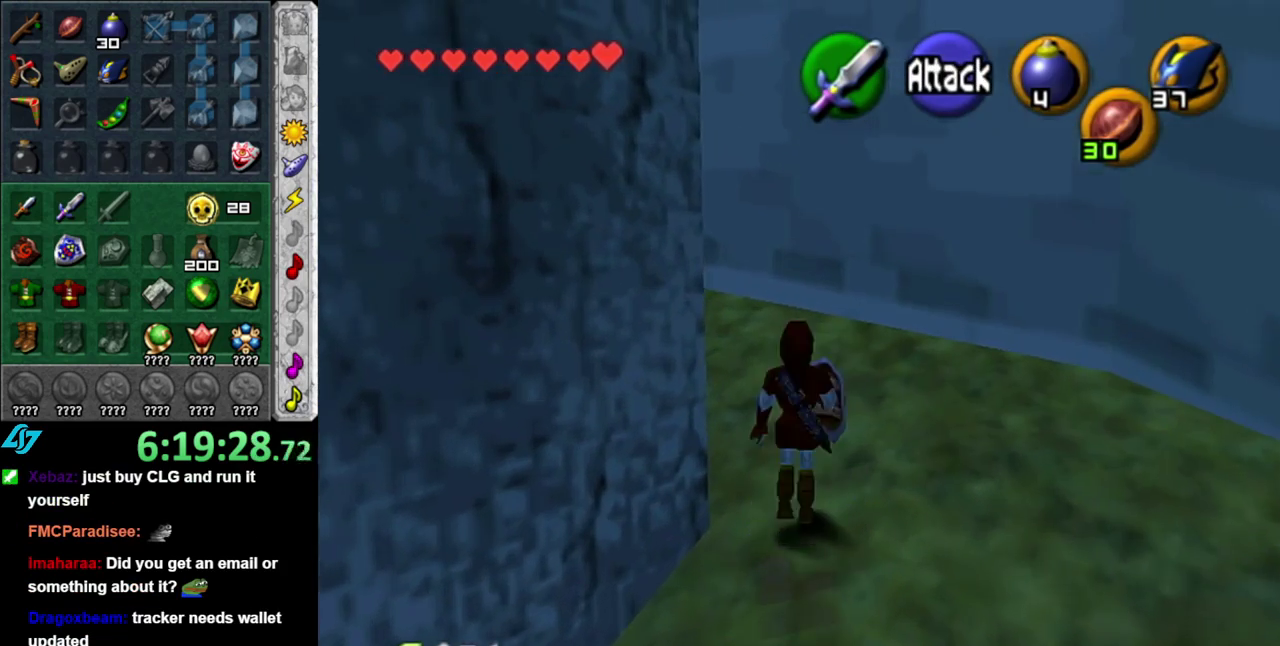
{"buttons": ["L1"], "left_stick": "up", "right_stick": "center", "events": [[50, "left_stick", "up-left"], [233, "A", "down"], [300, "L1", "down"], [400, "A", "up"], [400, "left_stick", "up"]]}
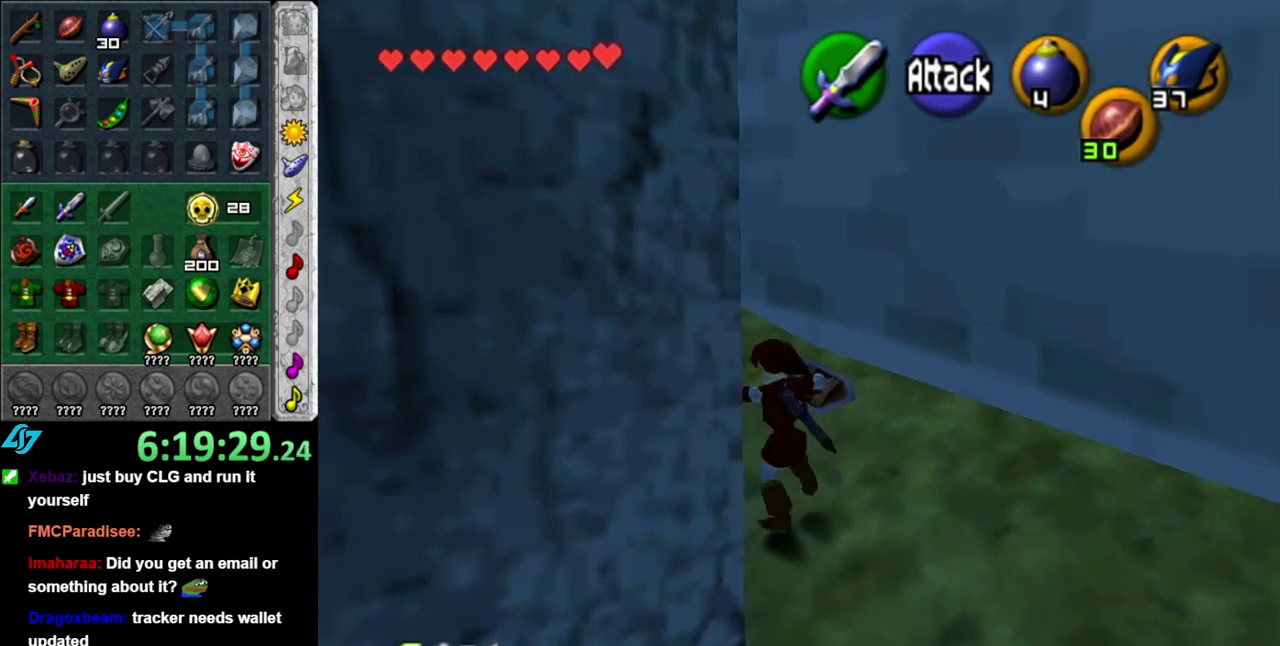
{"buttons": [], "left_stick": "up-right", "right_stick": "center", "events": [[83, "L1", "up"], [450, "left_stick", "up-right"]]}
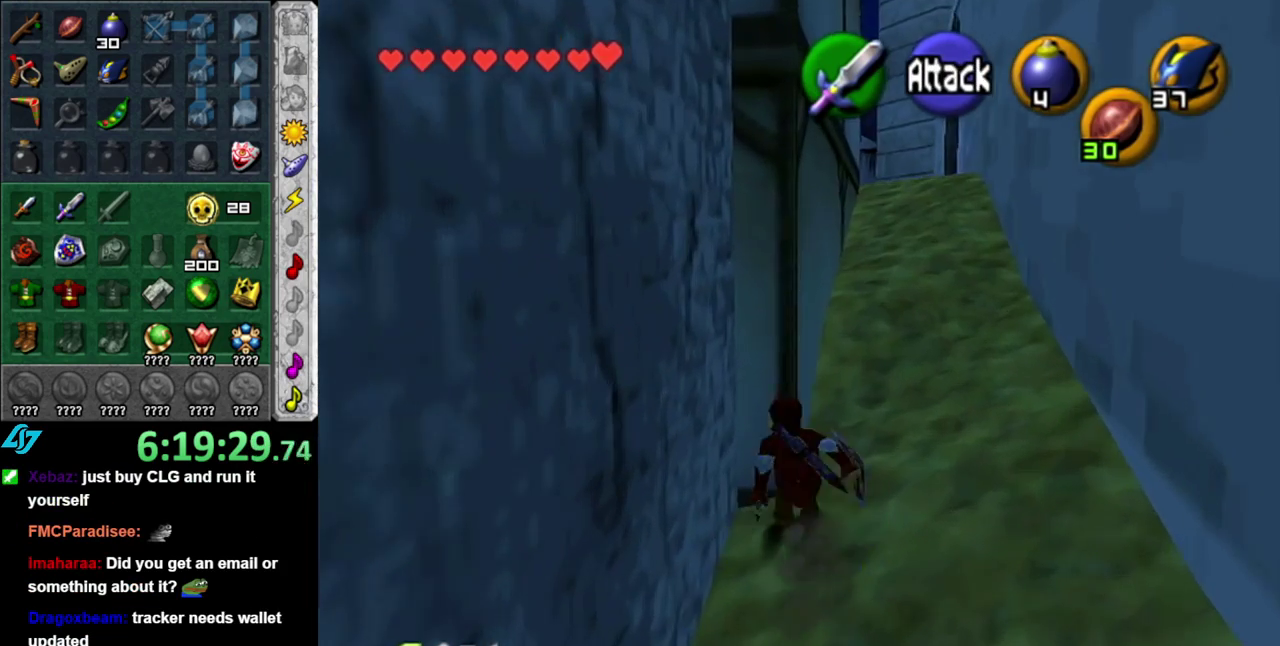
{"buttons": ["A"], "left_stick": "up", "right_stick": "center", "events": [[200, "left_stick", "up"], [433, "A", "down"]]}
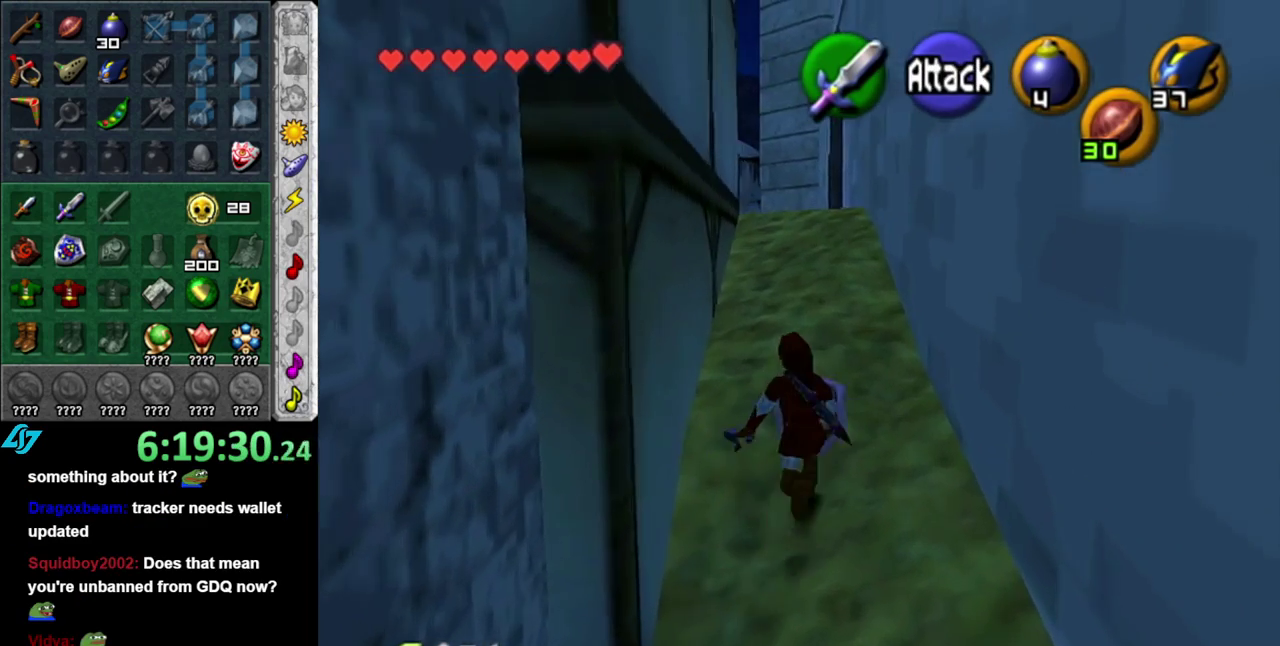
{"buttons": [], "left_stick": "up", "right_stick": "center", "events": [[50, "A", "up"], [117, "A", "down"], [267, "A", "up"]]}
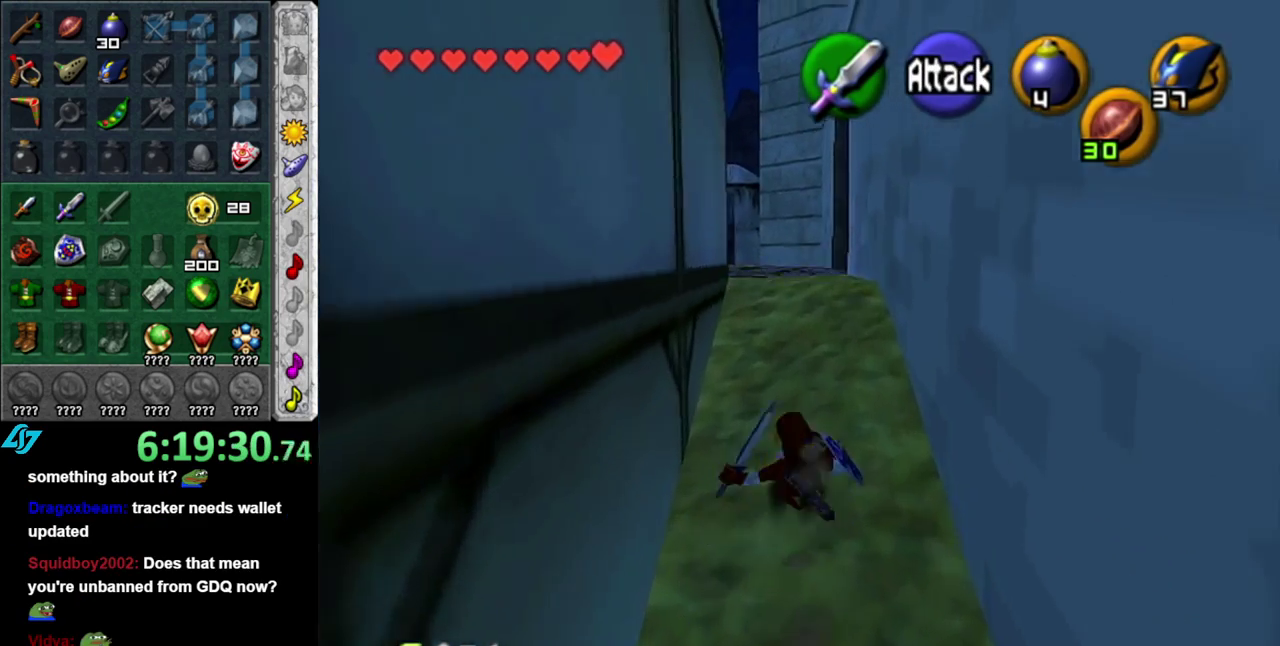
{"buttons": [], "left_stick": "up", "right_stick": "center", "events": [[83, "A", "down"], [267, "A", "up"]]}
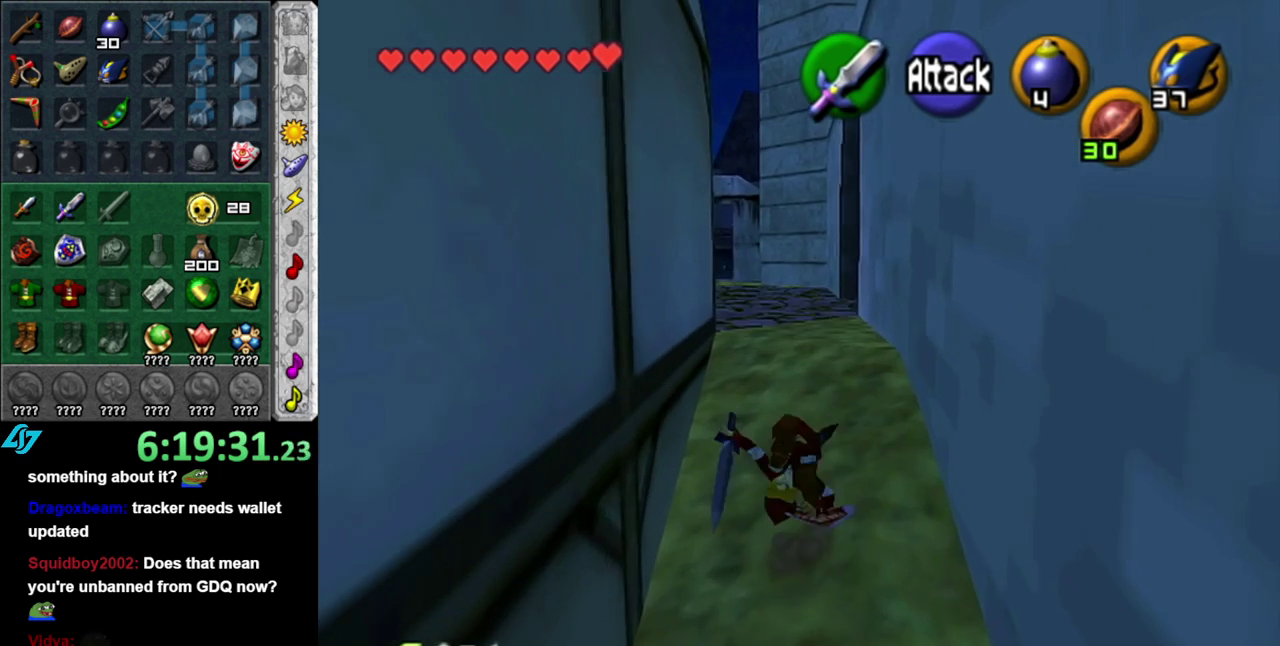
{"buttons": ["A"], "left_stick": "up", "right_stick": "center", "events": [[400, "A", "down"]]}
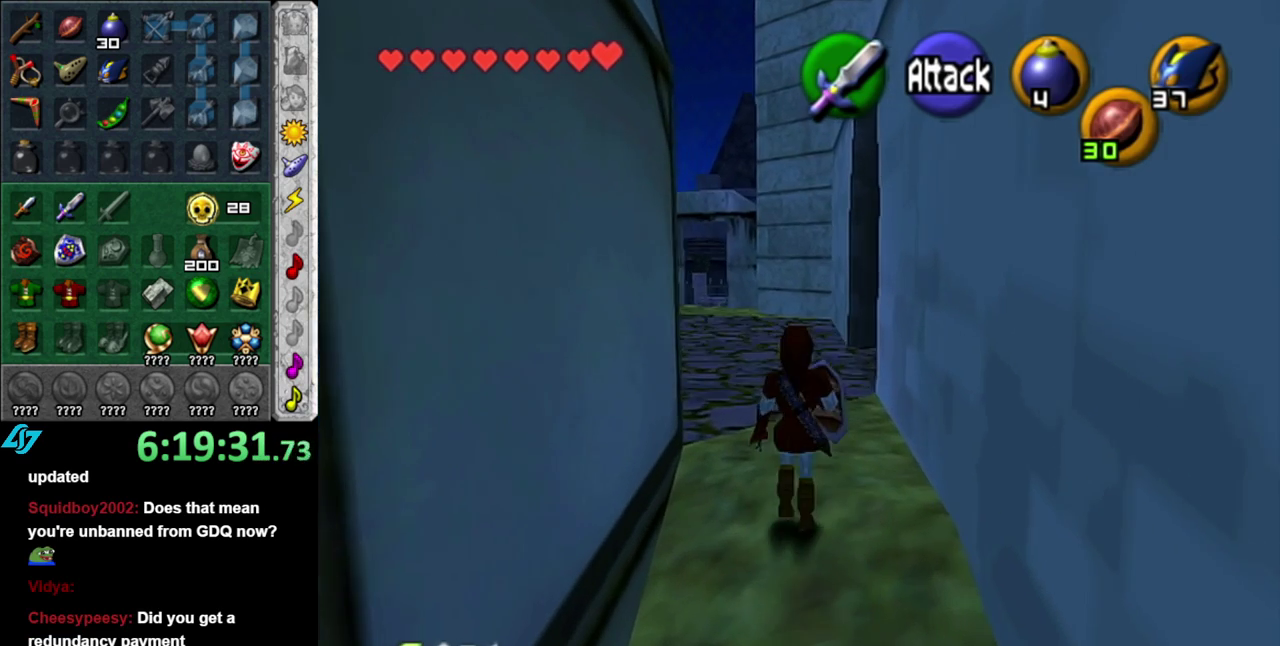
{"buttons": [], "left_stick": "up", "right_stick": "center", "events": [[83, "A", "up"]]}
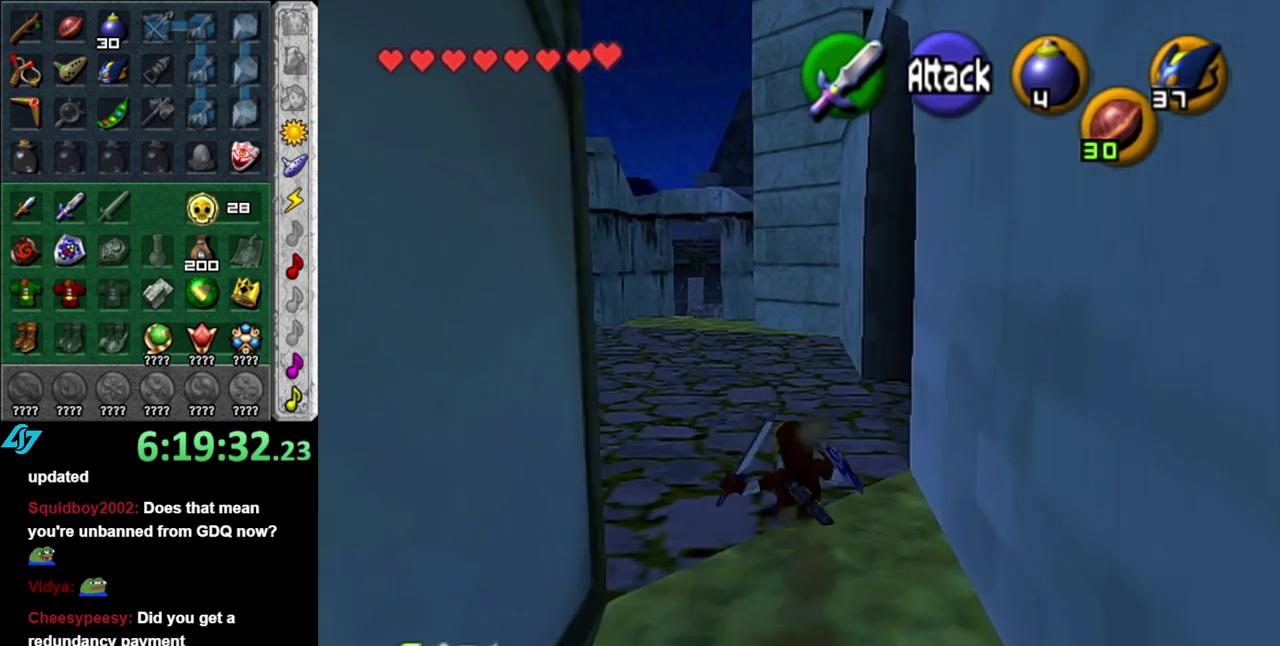
{"buttons": [], "left_stick": "up", "right_stick": "center", "events": []}
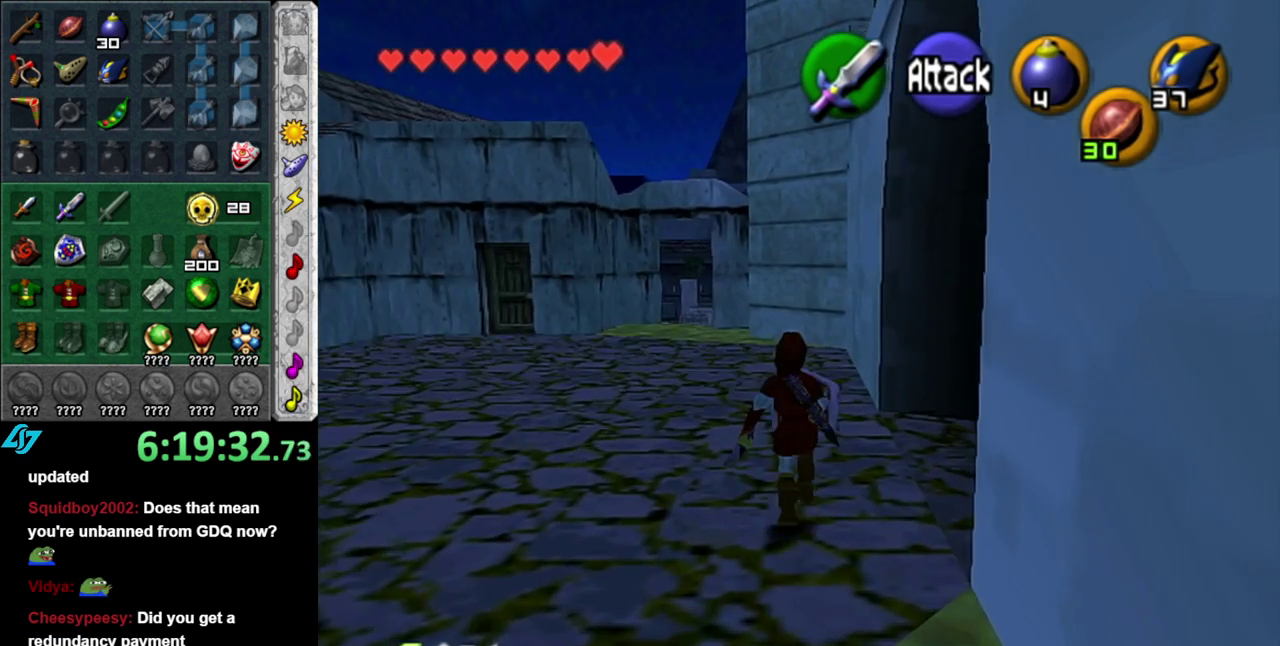
{"buttons": [], "left_stick": "right", "right_stick": "center", "events": [[117, "left_stick", "center"], [367, "left_stick", "right"]]}
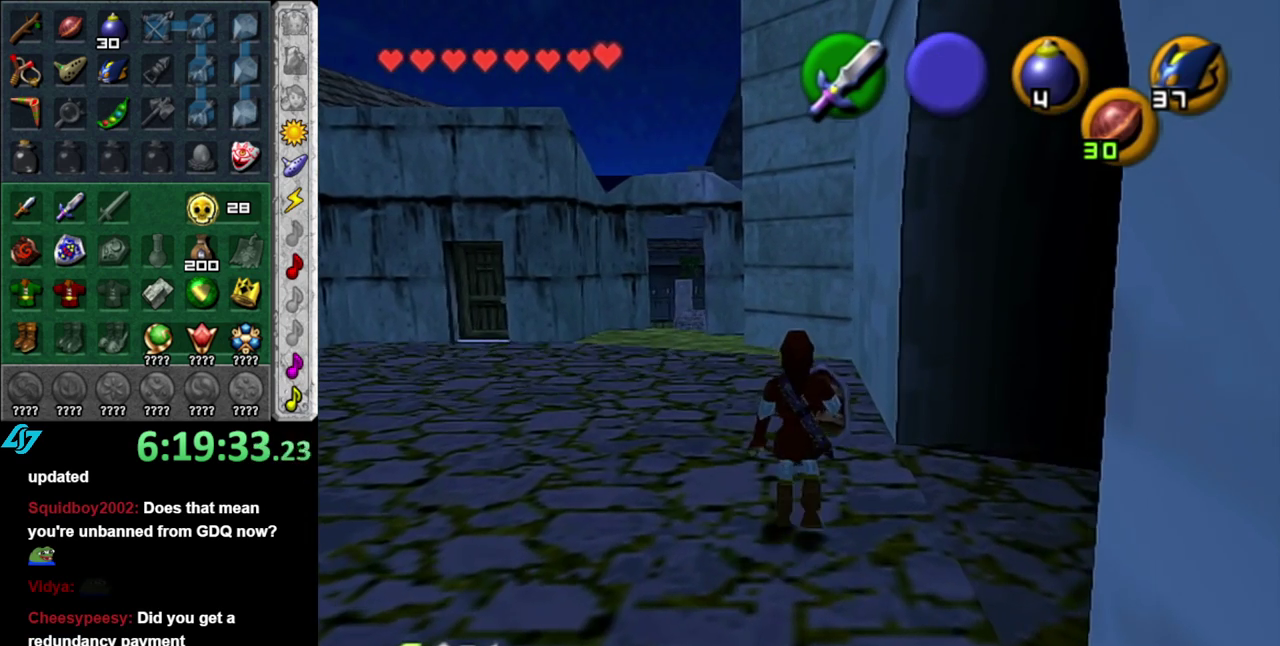
{"buttons": [], "left_stick": "right", "right_stick": "center", "events": [[17, "A", "down"], [150, "A", "up"]]}
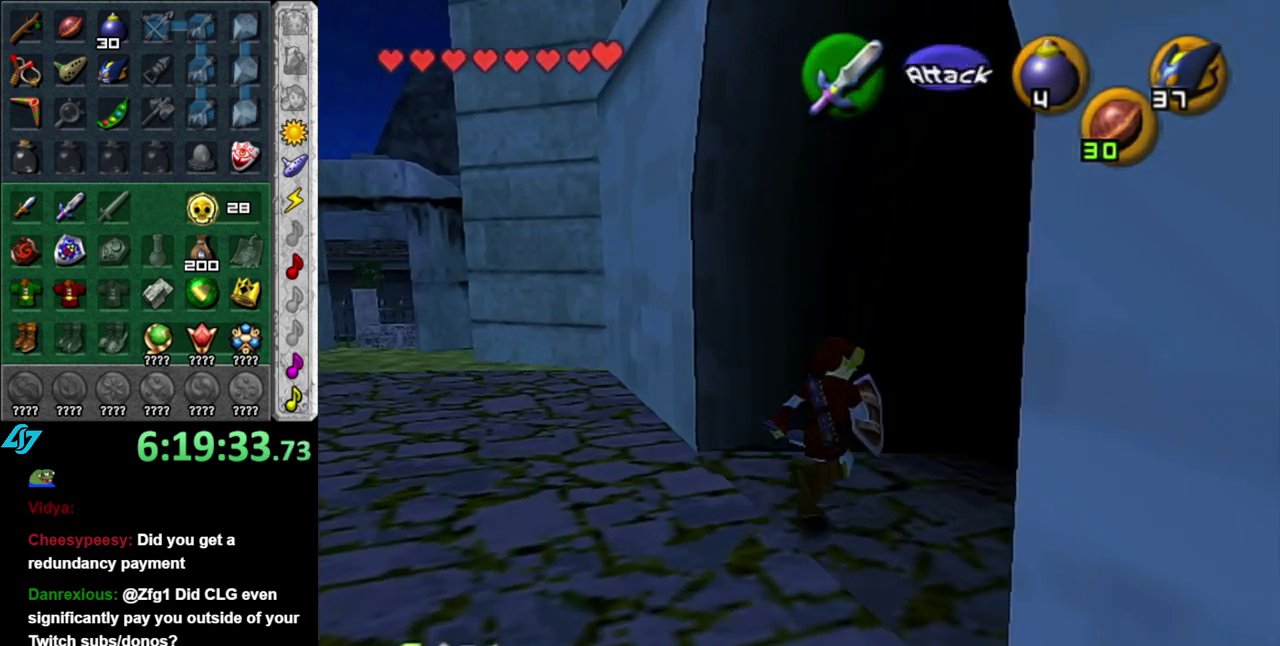
{"buttons": [], "left_stick": "center", "right_stick": "center", "events": [[367, "left_stick", "center"]]}
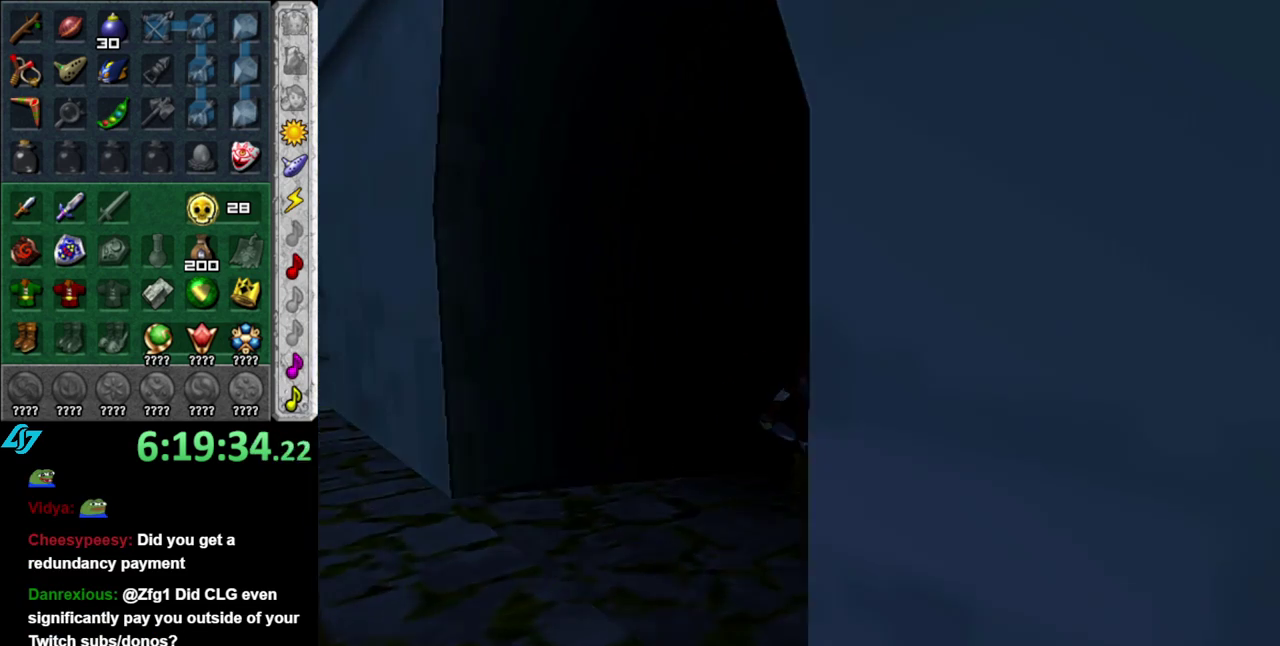
{"buttons": [], "left_stick": "center", "right_stick": "center", "events": []}
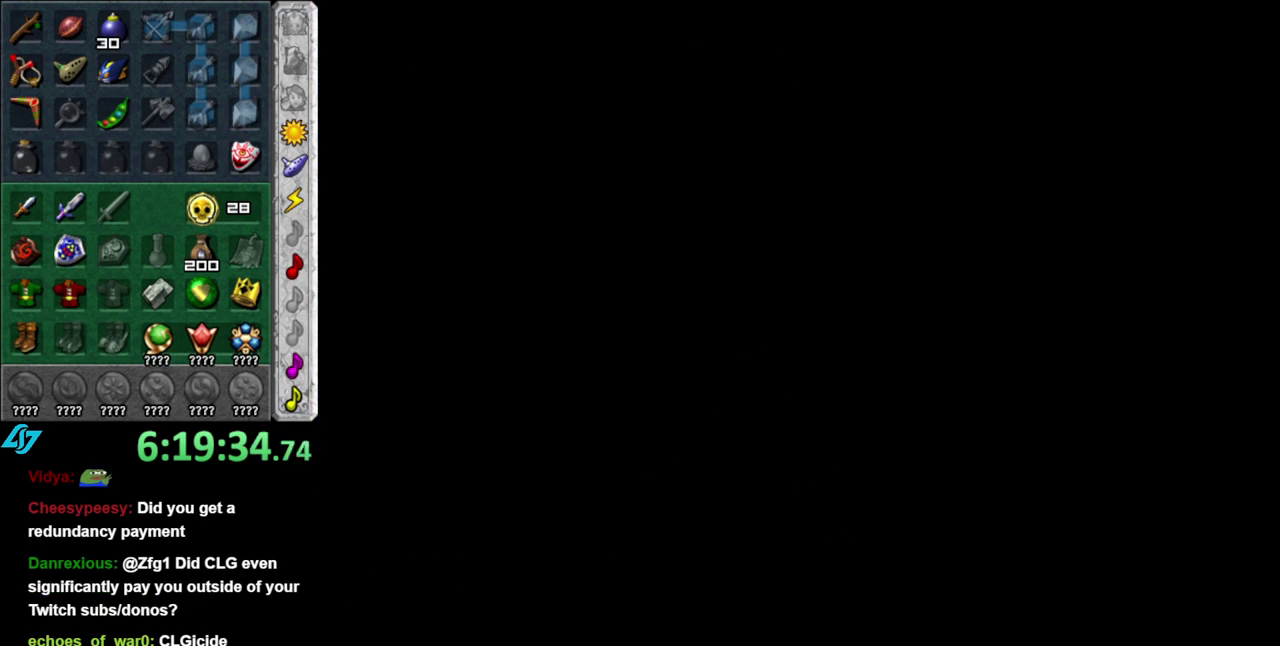
{"buttons": [], "left_stick": "center", "right_stick": "center", "events": []}
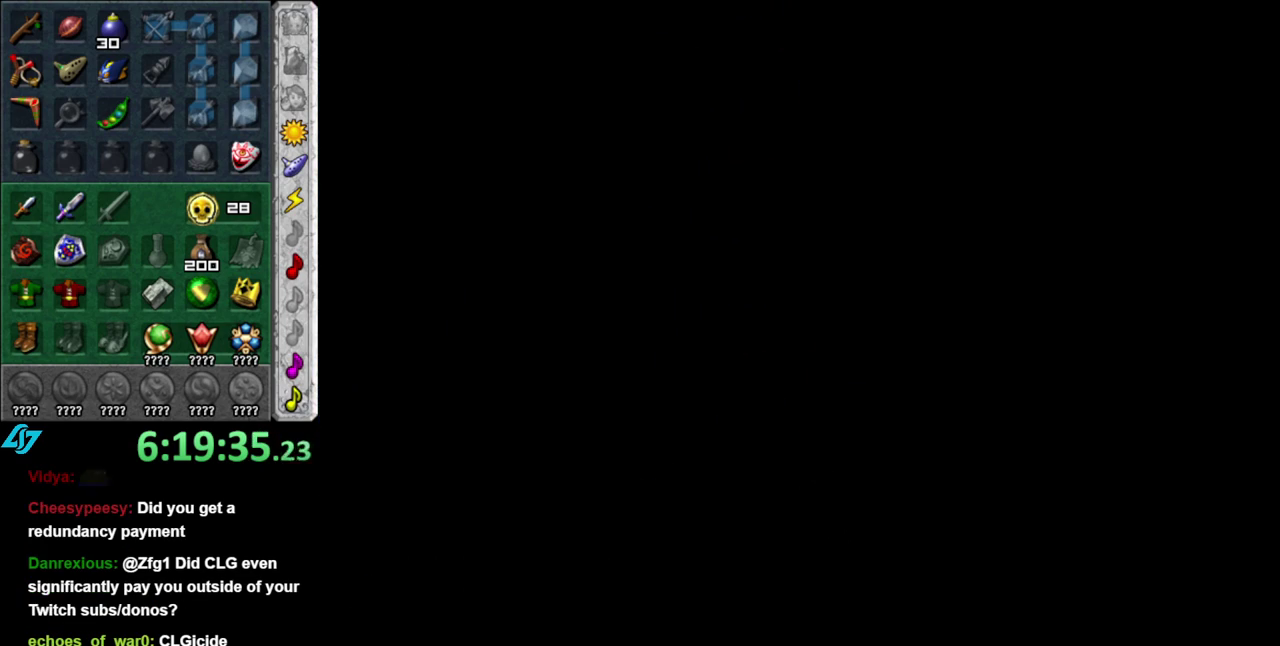
{"buttons": [], "left_stick": "center", "right_stick": "center", "events": []}
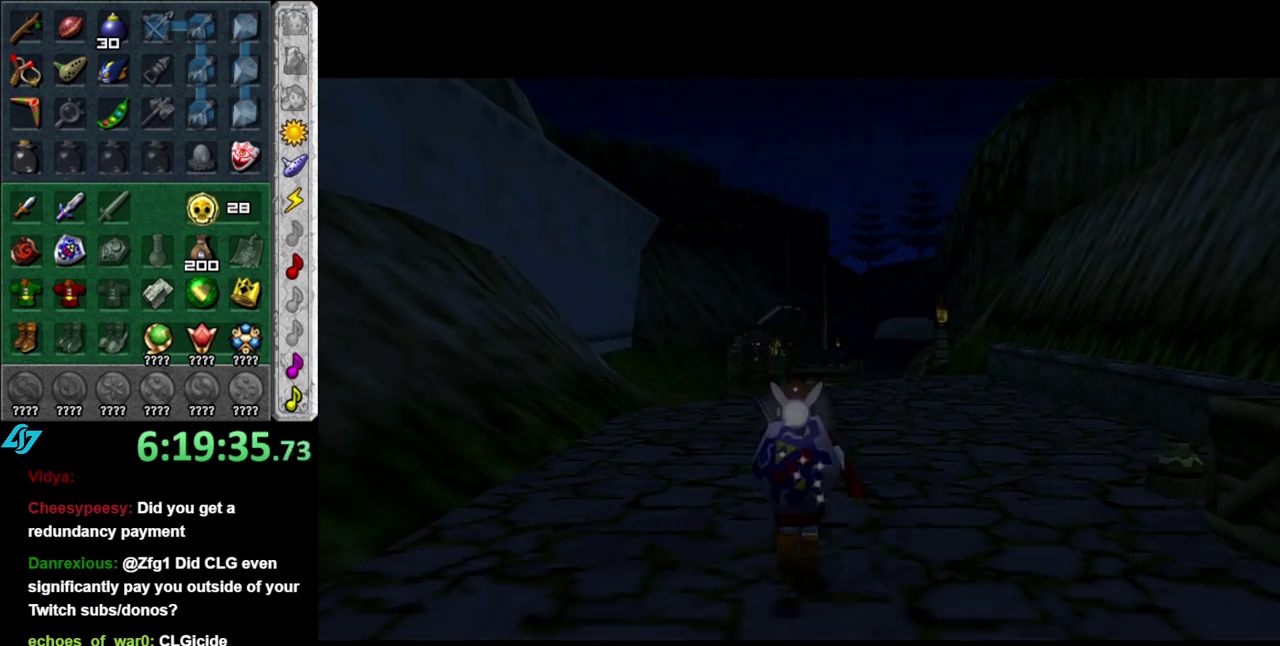
{"buttons": [], "left_stick": "down", "right_stick": "center", "events": [[433, "left_stick", "down"]]}
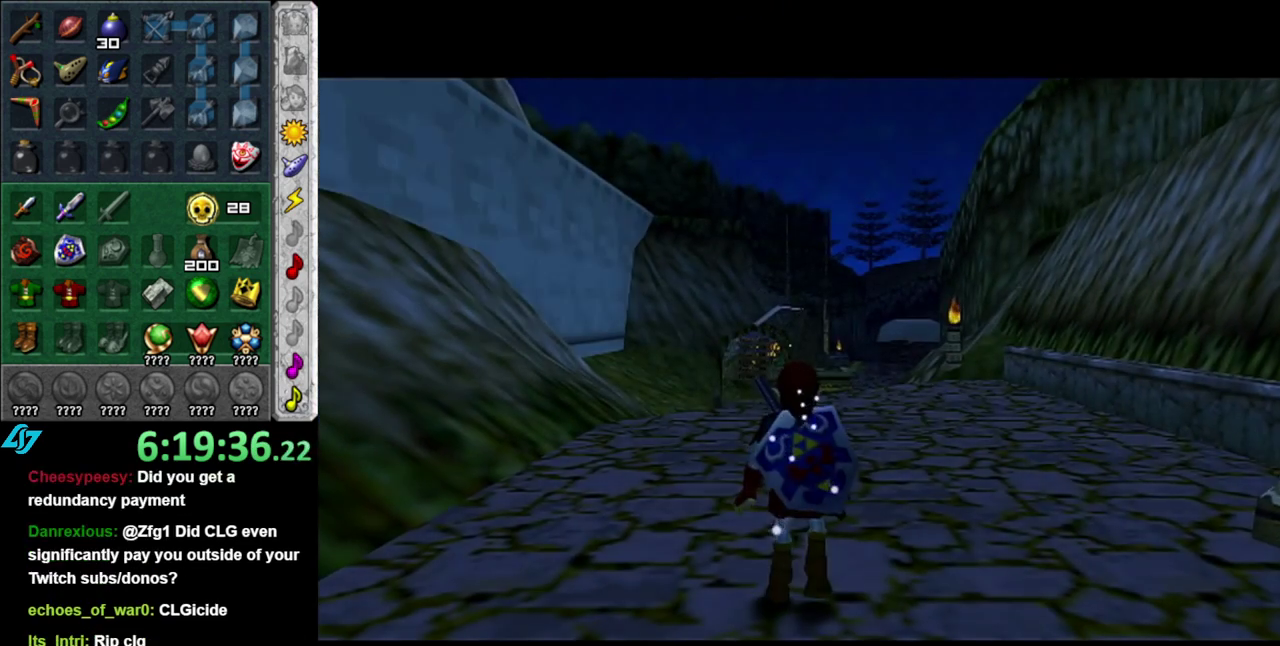
{"buttons": [], "left_stick": "down", "right_stick": "center", "events": [[150, "A", "down"], [267, "A", "up"], [333, "A", "down"], [450, "A", "up"]]}
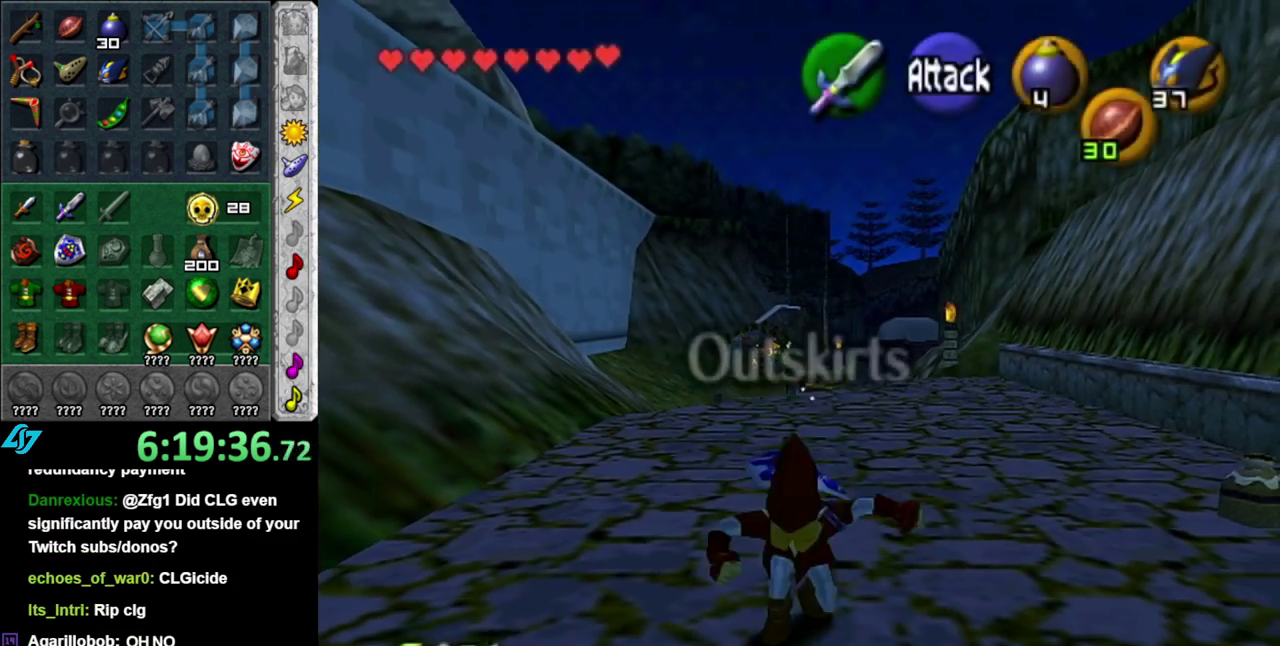
{"buttons": [], "left_stick": "down", "right_stick": "center", "events": [[300, "A", "down"], [433, "A", "up"]]}
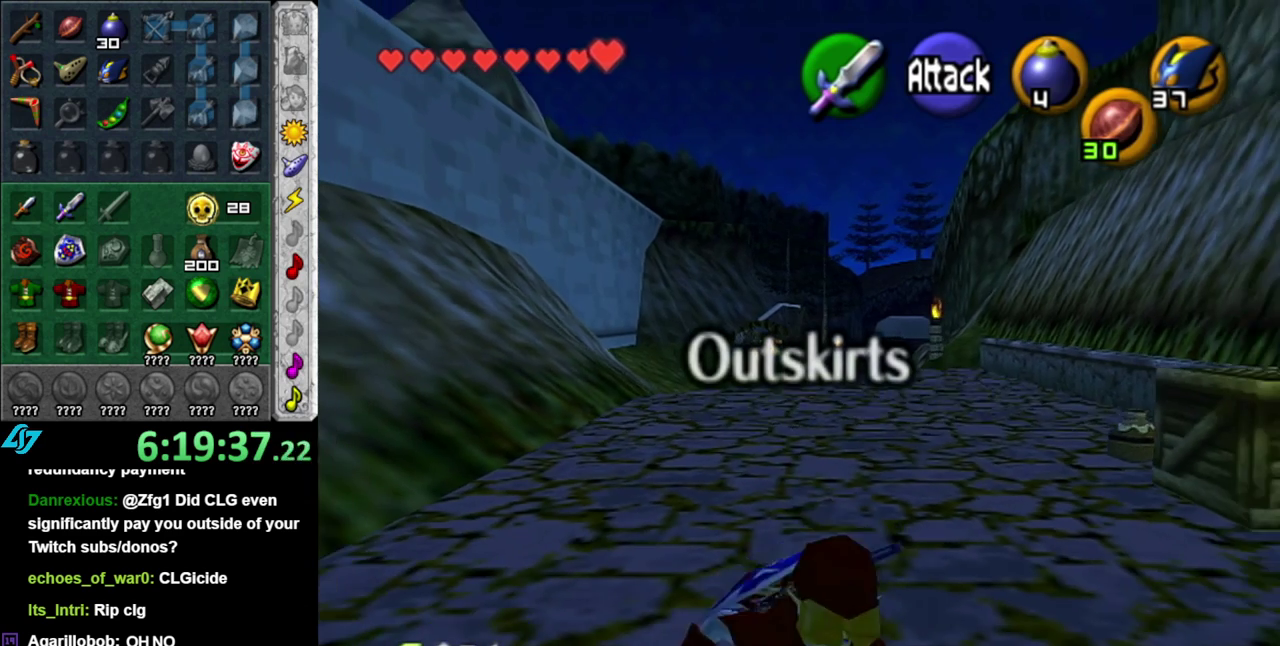
{"buttons": [], "left_stick": "down", "right_stick": "center", "events": [[17, "A", "down"], [150, "A", "up"]]}
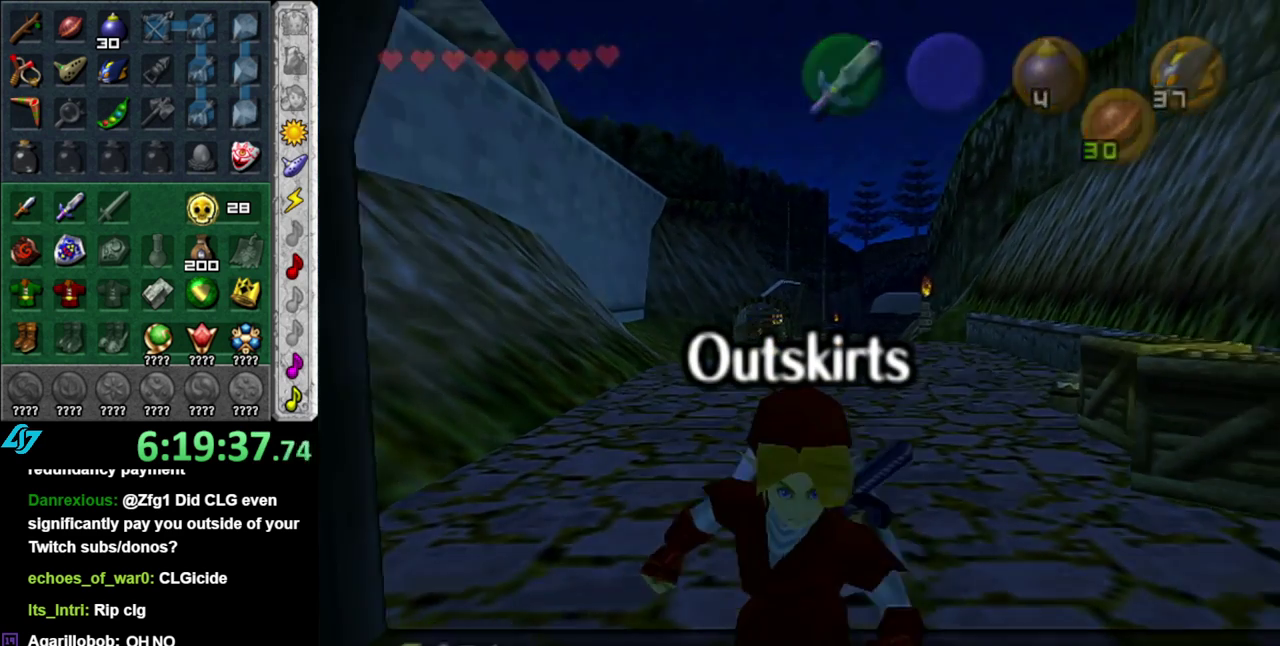
{"buttons": [], "left_stick": "center", "right_stick": "center", "events": [[233, "left_stick", "center"]]}
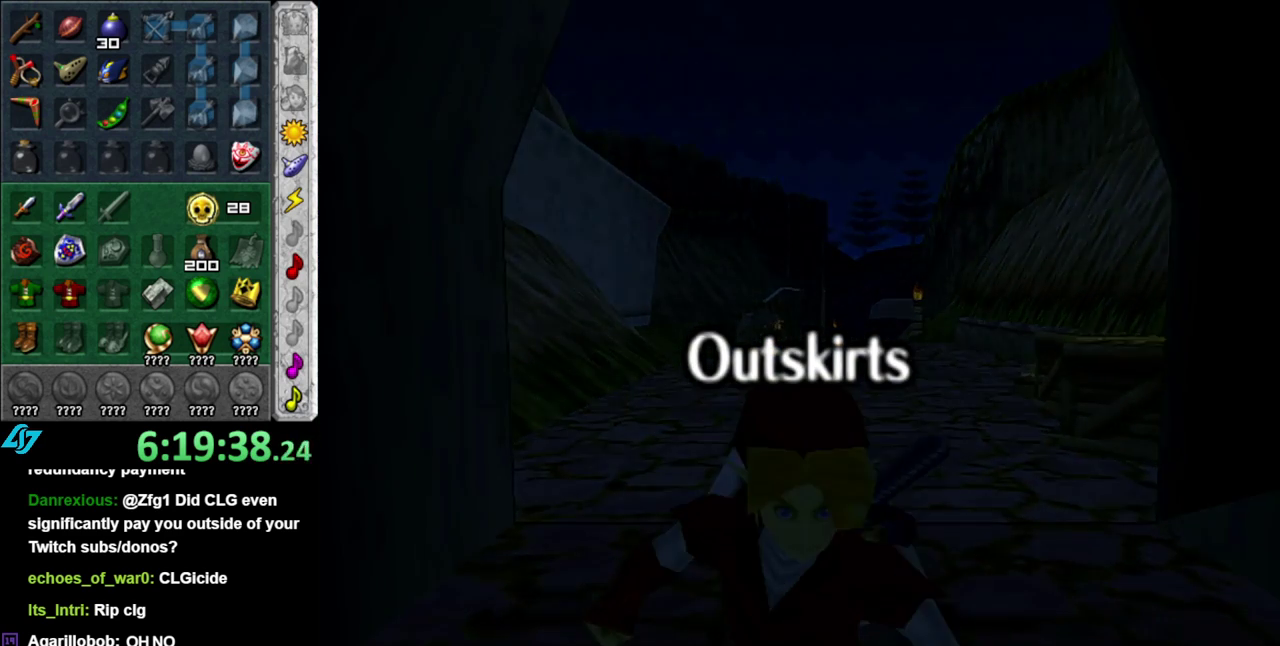
{"buttons": [], "left_stick": "center", "right_stick": "center", "events": []}
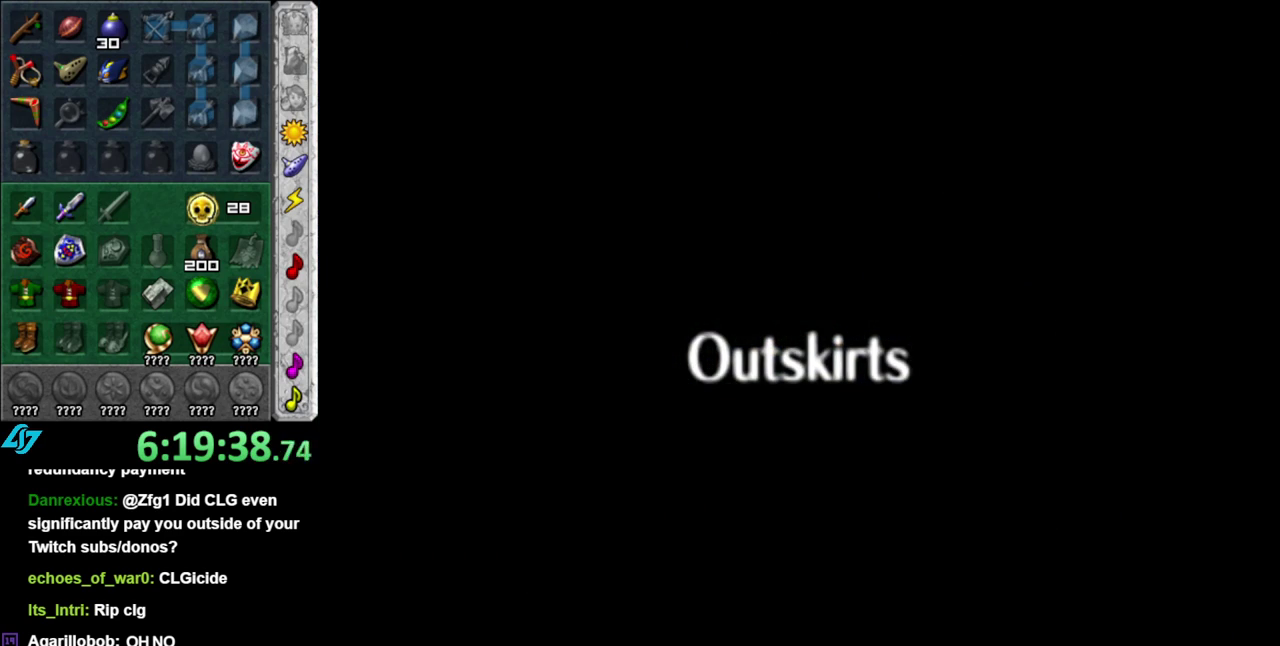
{"buttons": [], "left_stick": "up", "right_stick": "center", "events": [[233, "left_stick", "up"]]}